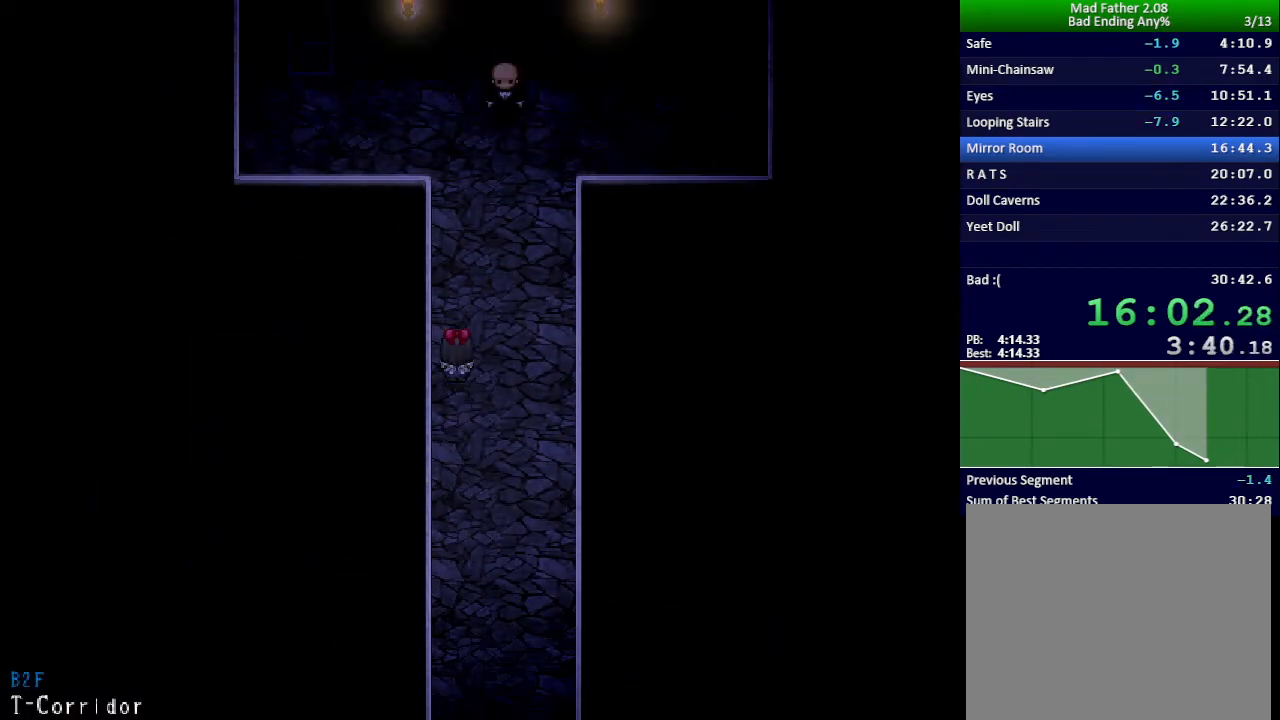
Gameplay with keyboard; each line is a JSON object with the keys held at the frame after it. "events" lists presses ("down") and releases ("up") of "down", "left", "return", "right", "shift", "up", "x" and "z" between this image and that frame as [ms after this image, input, new state], when the widget could be followed in between. No other keys are recorded. Mouse input is not recorded.
{"keys": ["left", "up"], "events": []}
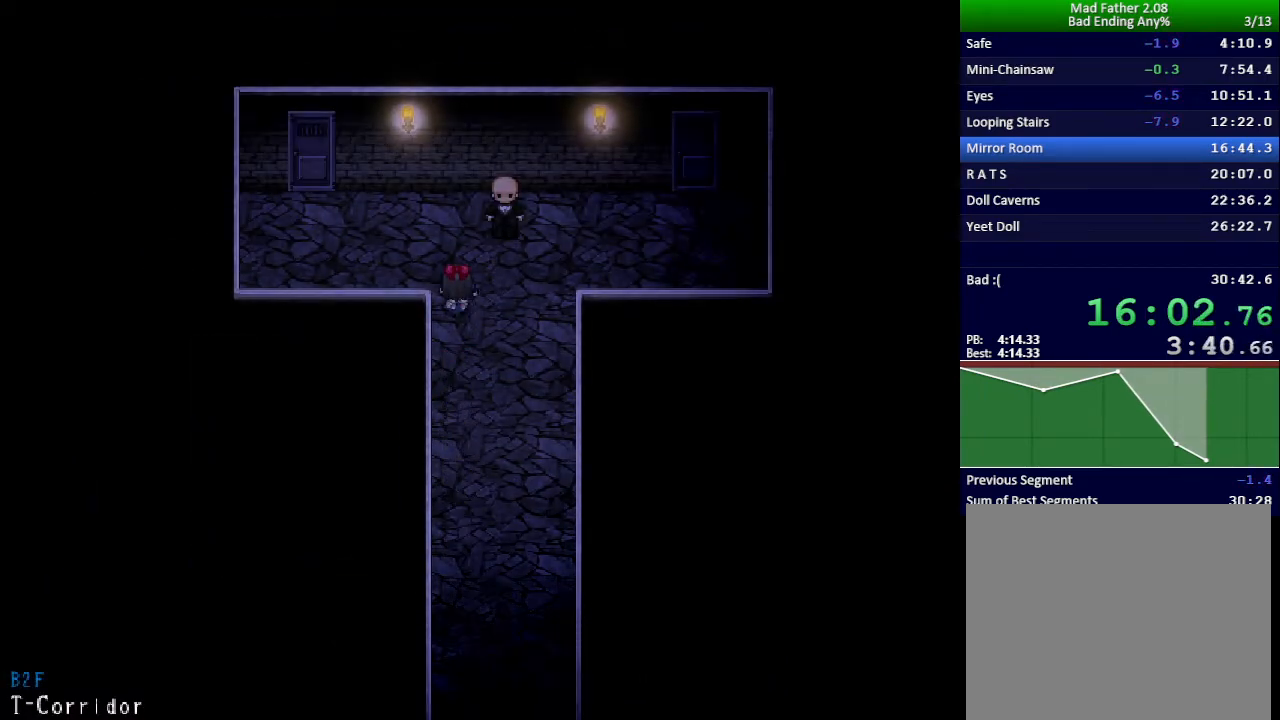
{"keys": ["up"], "events": [[484, "left", "up"]]}
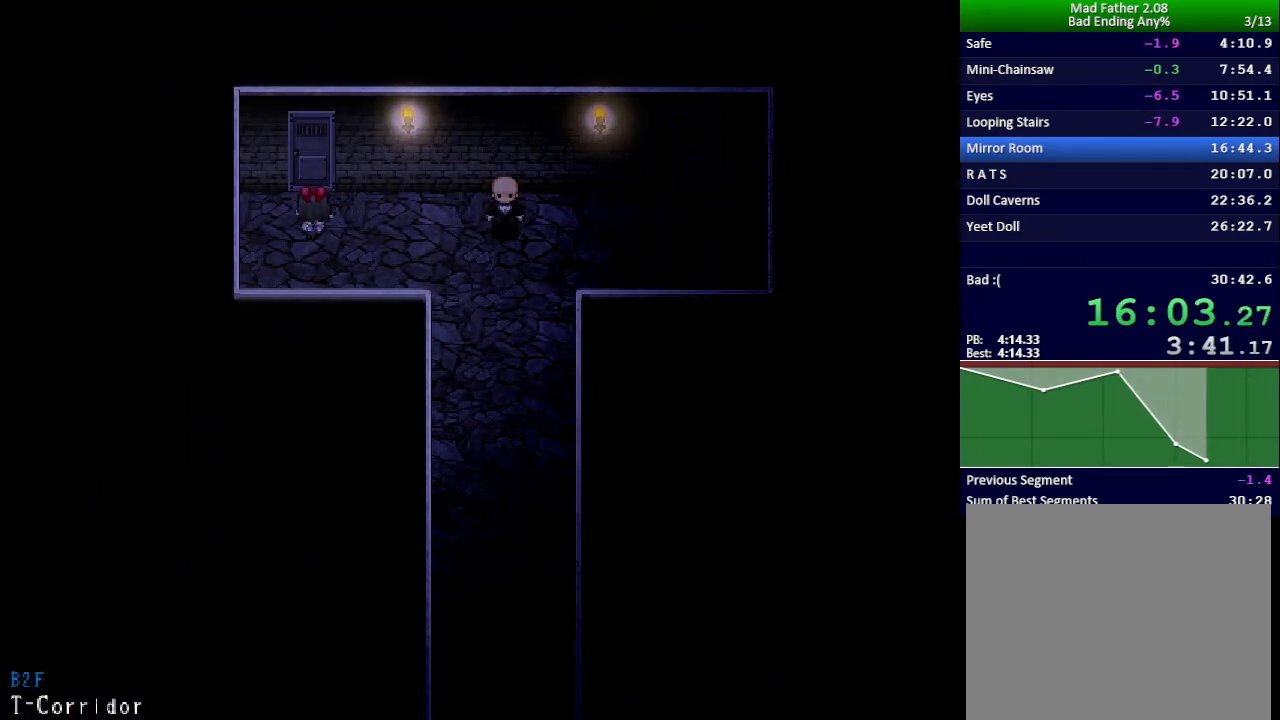
{"keys": ["right", "up"], "events": [[434, "right", "down"]]}
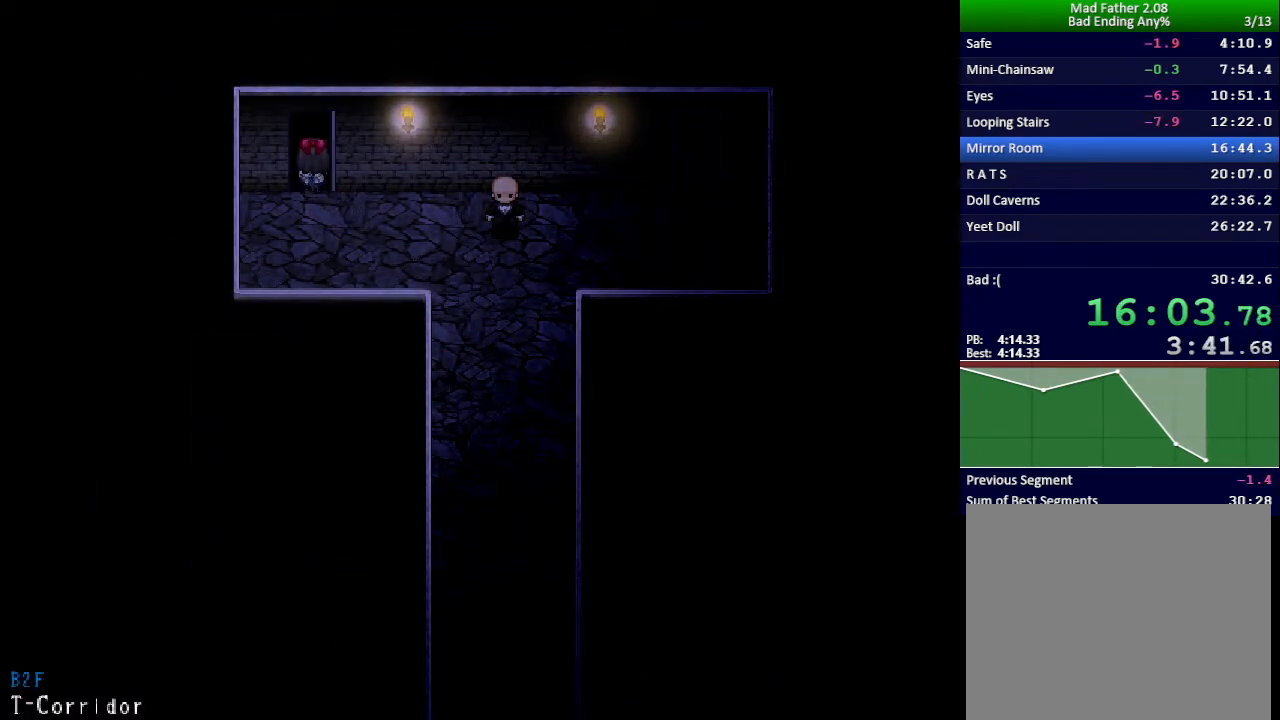
{"keys": ["right", "up"], "events": []}
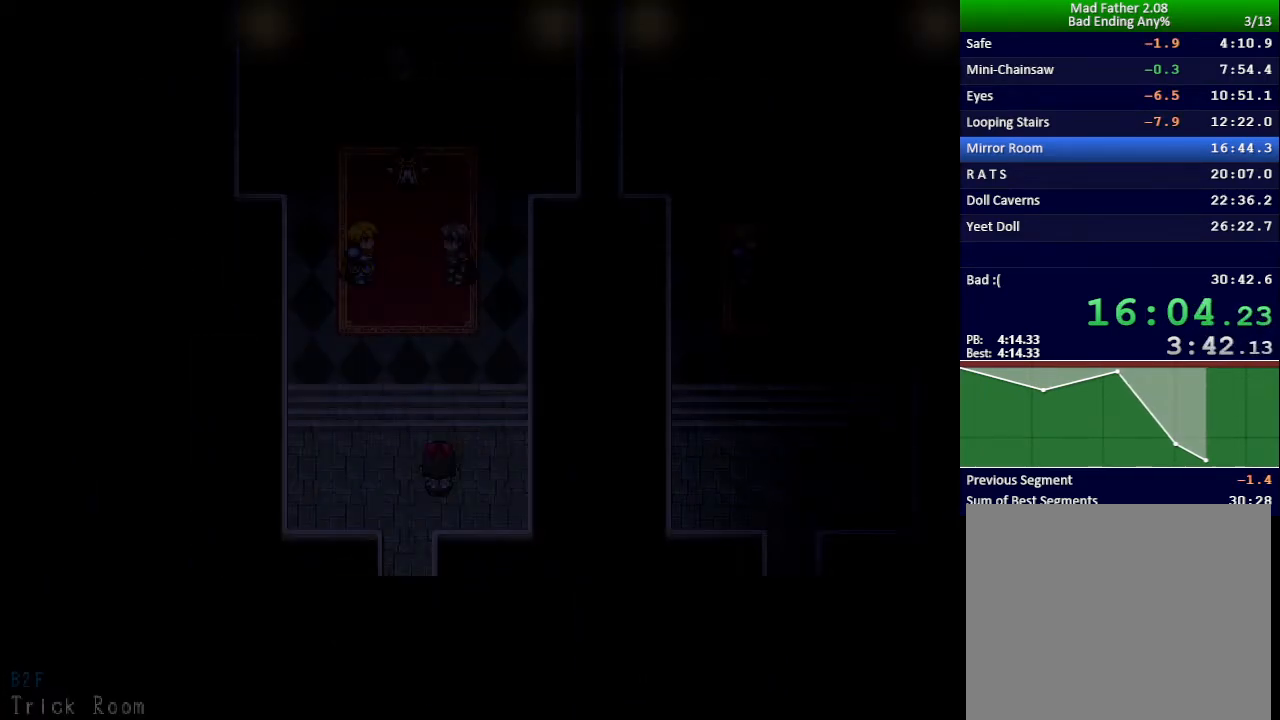
{"keys": ["up"], "events": [[151, "right", "up"]]}
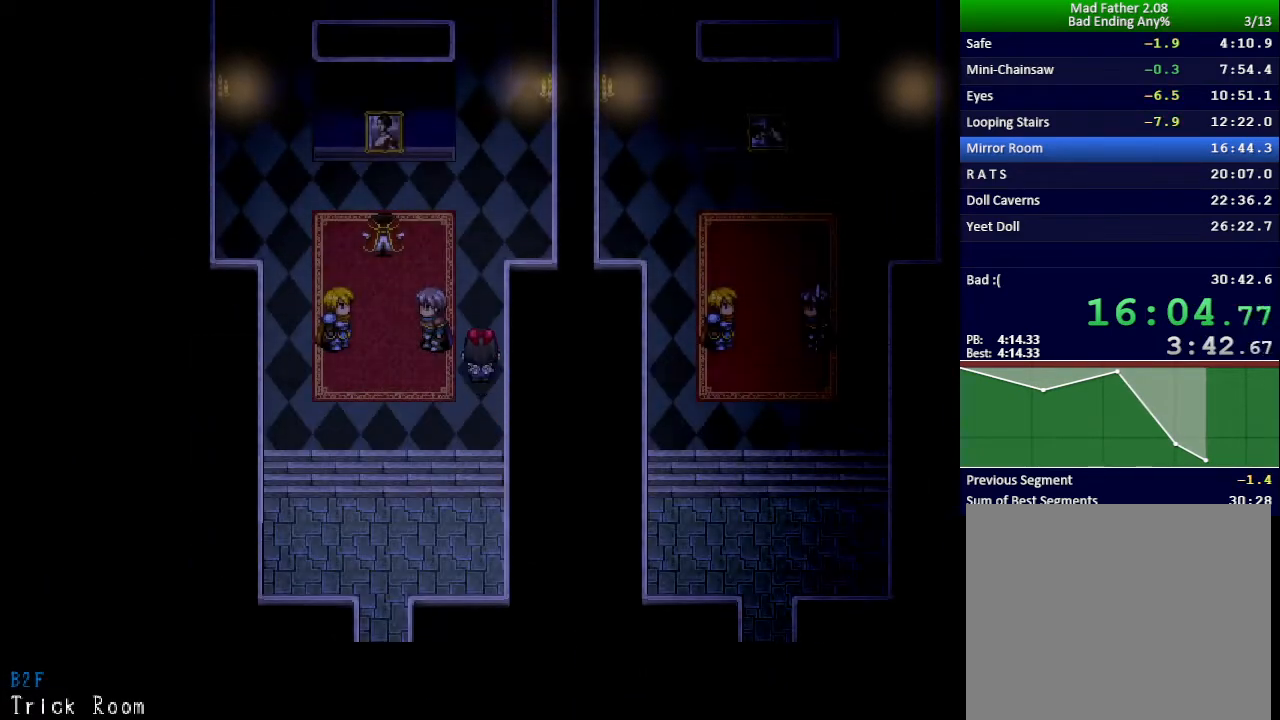
{"keys": ["up"], "events": []}
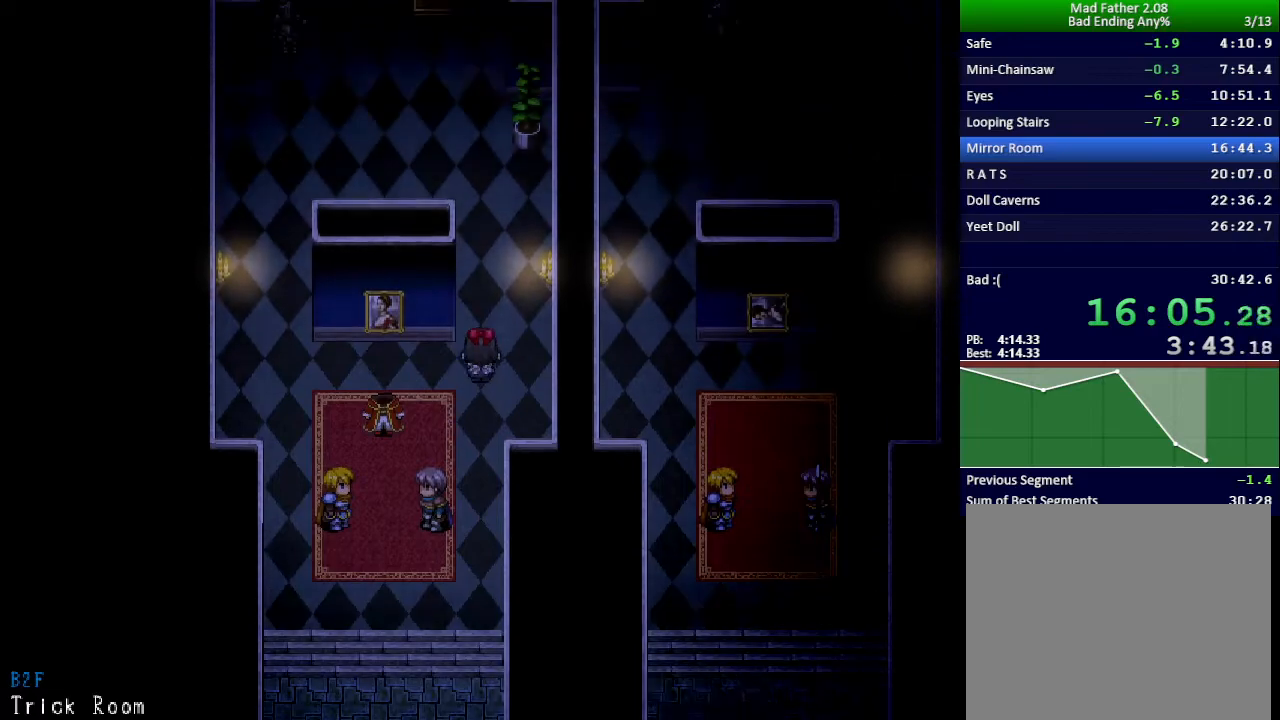
{"keys": ["left", "up"], "events": [[451, "left", "down"]]}
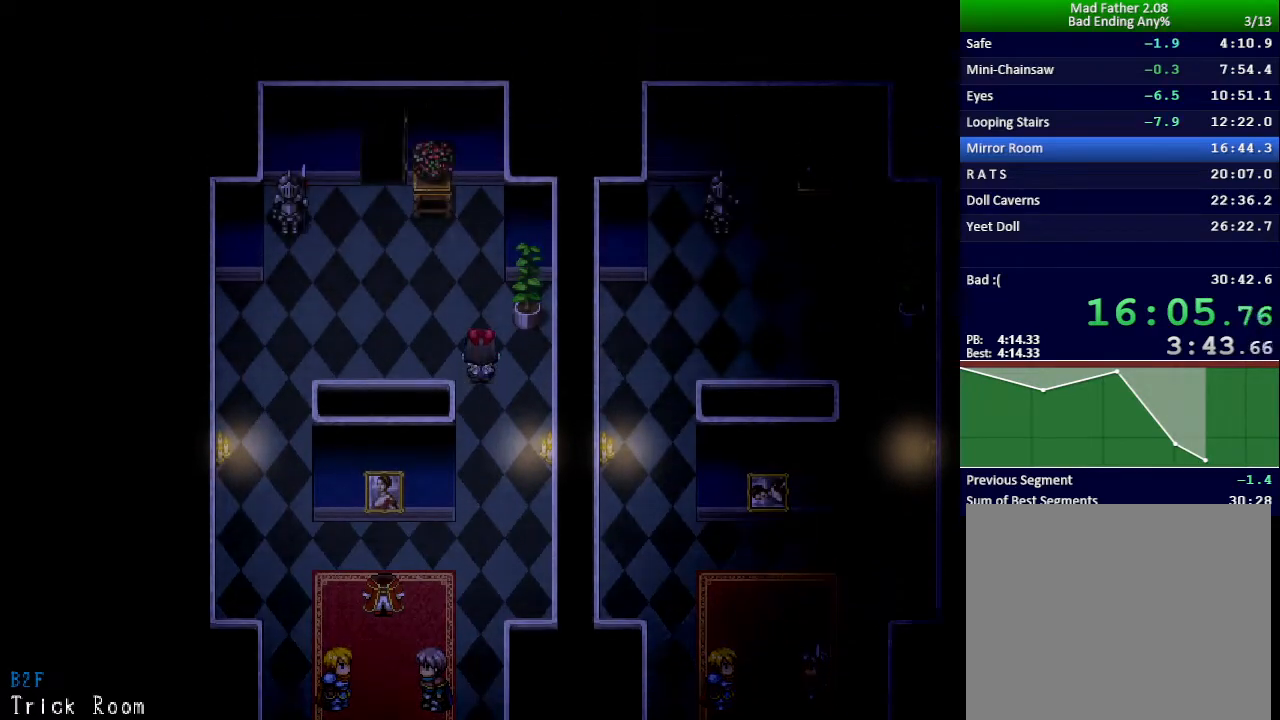
{"keys": ["up"], "events": [[83, "left", "up"], [384, "z", "down"], [434, "z", "up"]]}
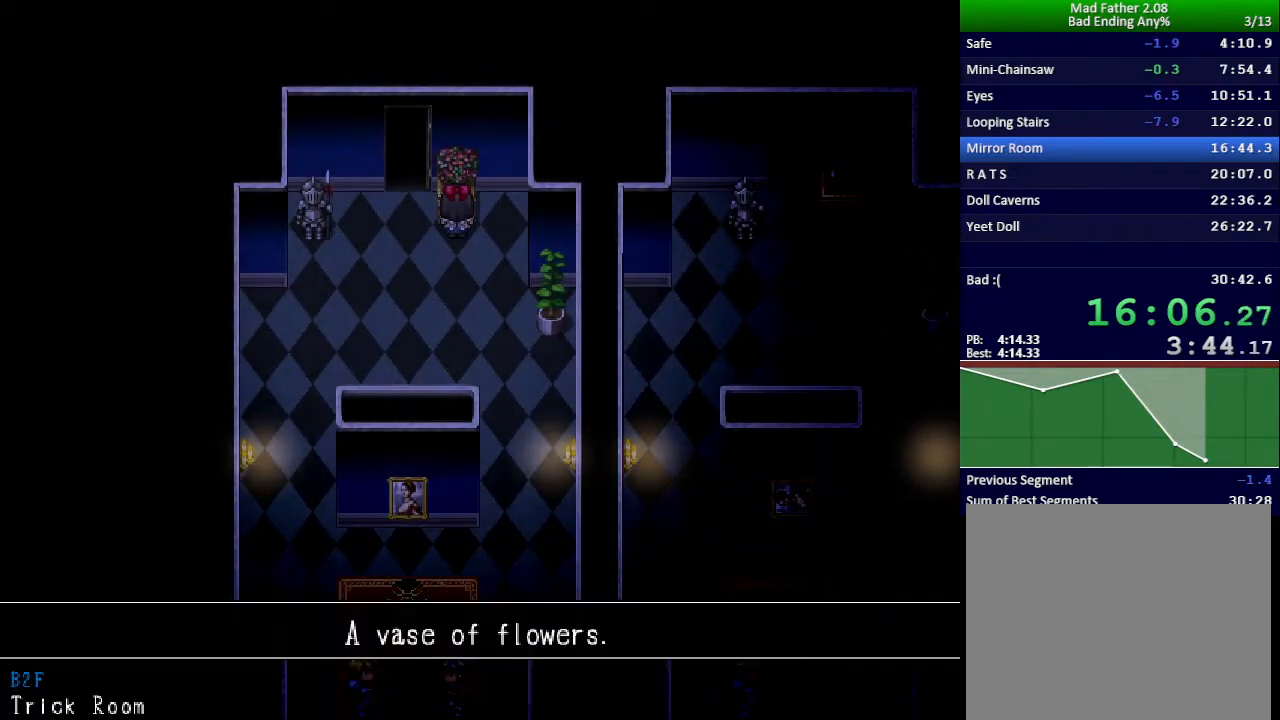
{"keys": ["z"], "events": [[17, "z", "down"], [67, "z", "up"], [100, "up", "up"], [134, "z", "down"], [184, "return", "down"], [184, "z", "up"], [251, "return", "up"], [267, "z", "down"], [301, "z", "up"], [317, "return", "down"], [384, "z", "down"], [401, "return", "up"], [434, "z", "up"], [451, "return", "down"], [501, "return", "up"], [501, "z", "down"]]}
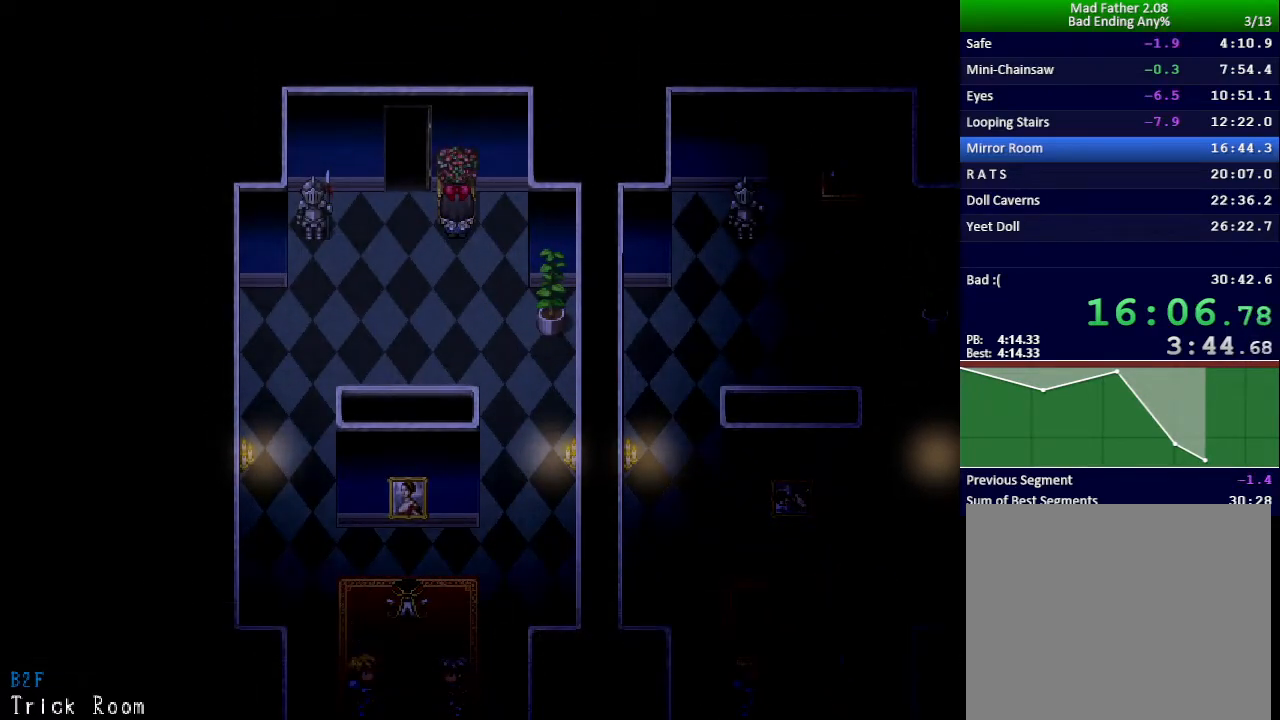
{"keys": ["z"], "events": [[50, "z", "up"], [67, "return", "down"], [117, "return", "up"], [117, "z", "down"], [167, "z", "up"], [183, "return", "down"], [233, "z", "down"], [250, "return", "up"], [283, "z", "up"], [317, "return", "down"], [350, "z", "down"], [384, "return", "up"], [400, "z", "up"], [434, "return", "down"], [484, "z", "down"], [500, "return", "up"]]}
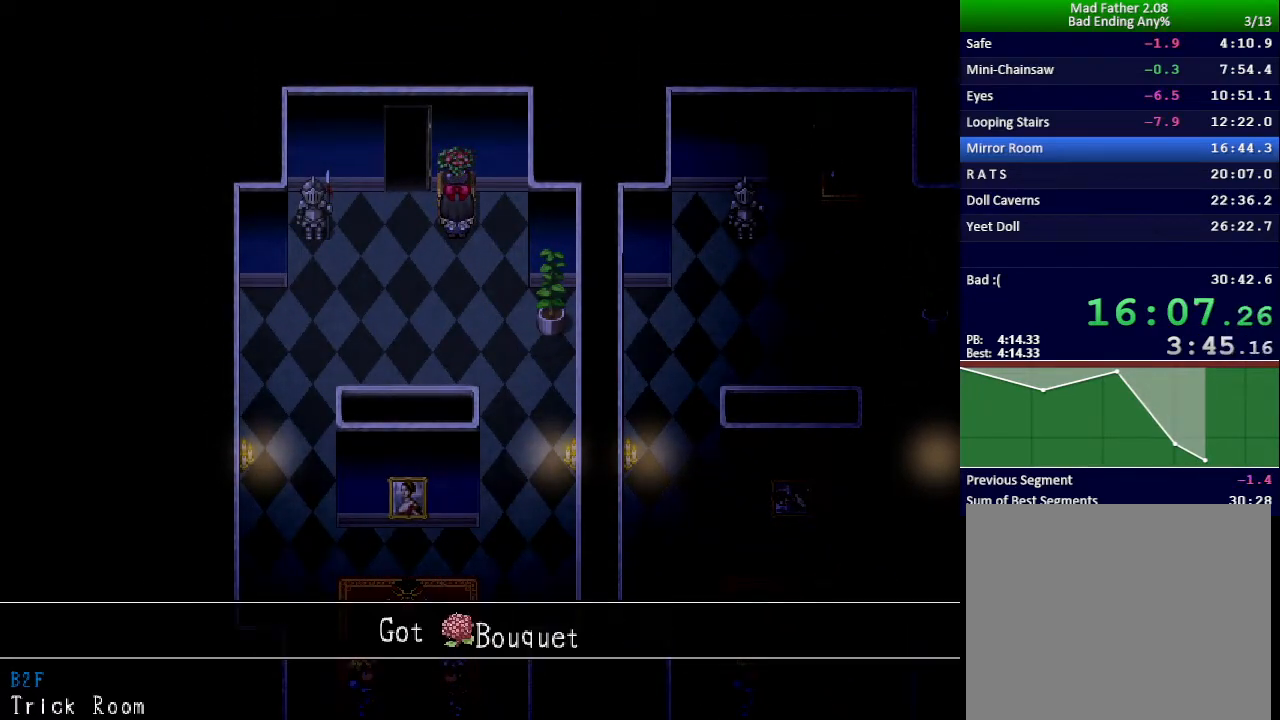
{"keys": ["up"], "events": [[50, "z", "up"], [234, "left", "down"], [251, "up", "down"], [367, "left", "up"]]}
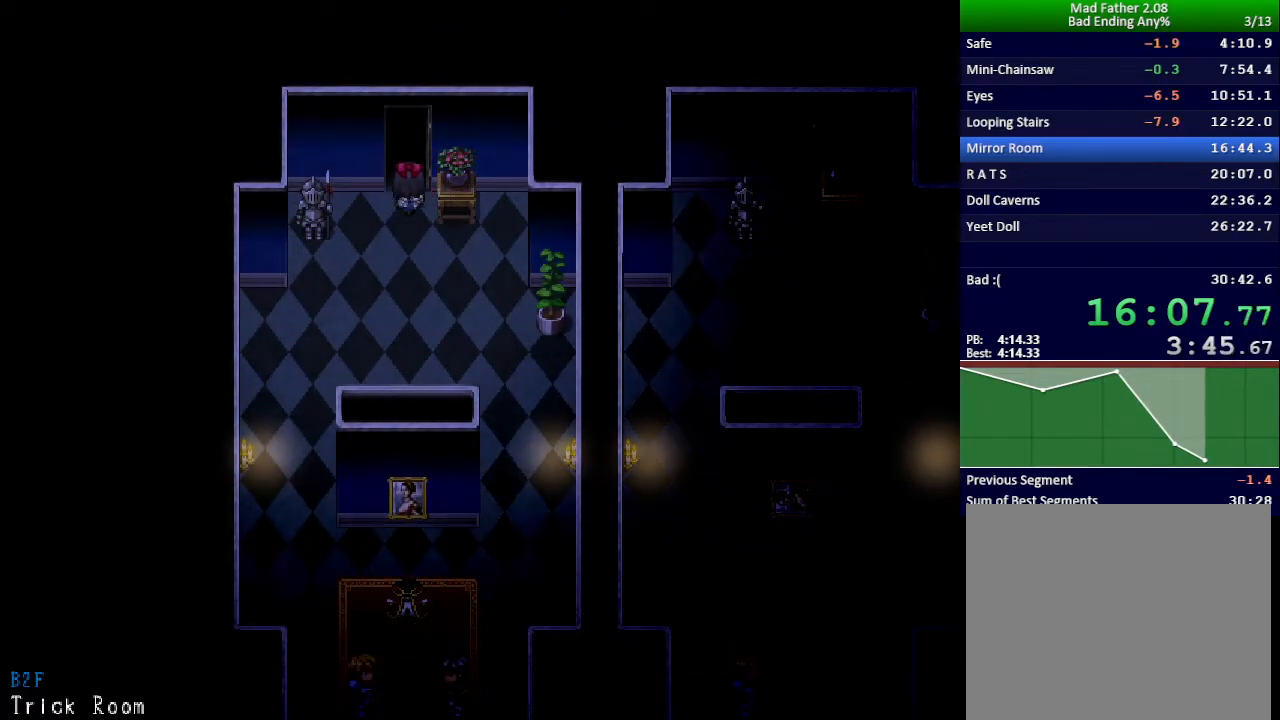
{"keys": ["up"], "events": []}
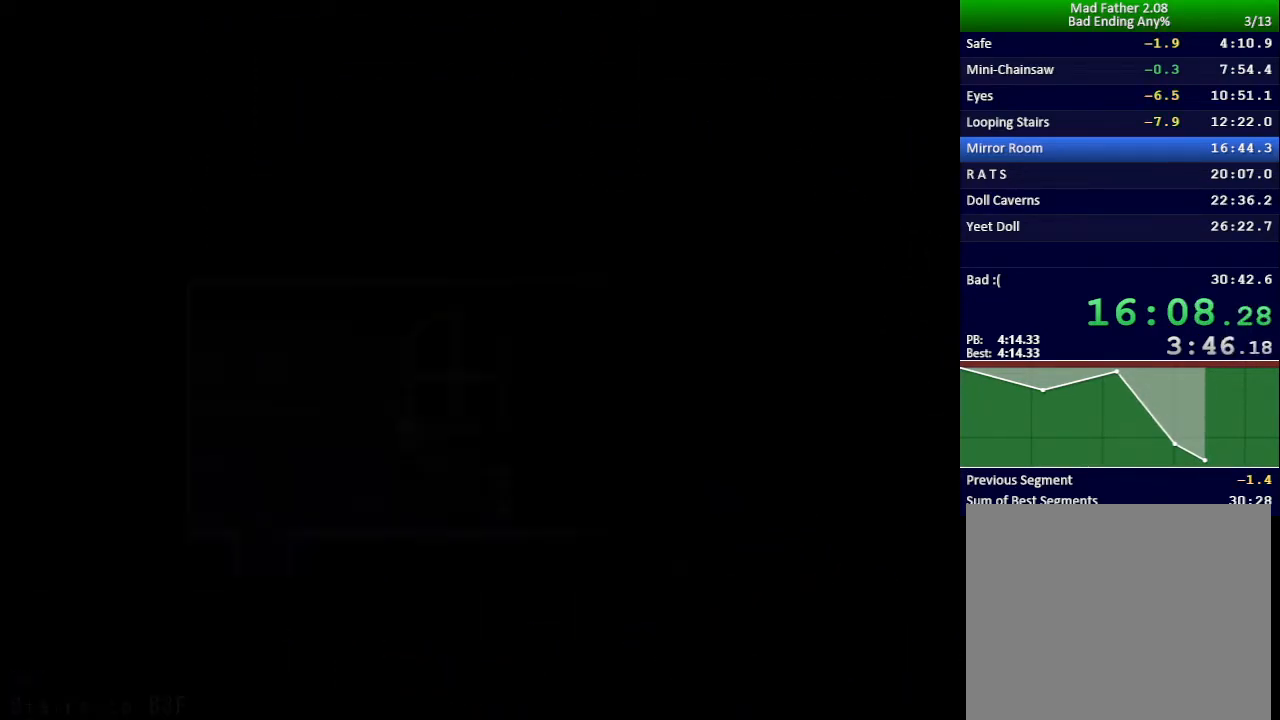
{"keys": ["down", "right"], "events": [[50, "right", "down"], [84, "right", "up"], [167, "right", "down"], [167, "up", "up"], [351, "down", "down"]]}
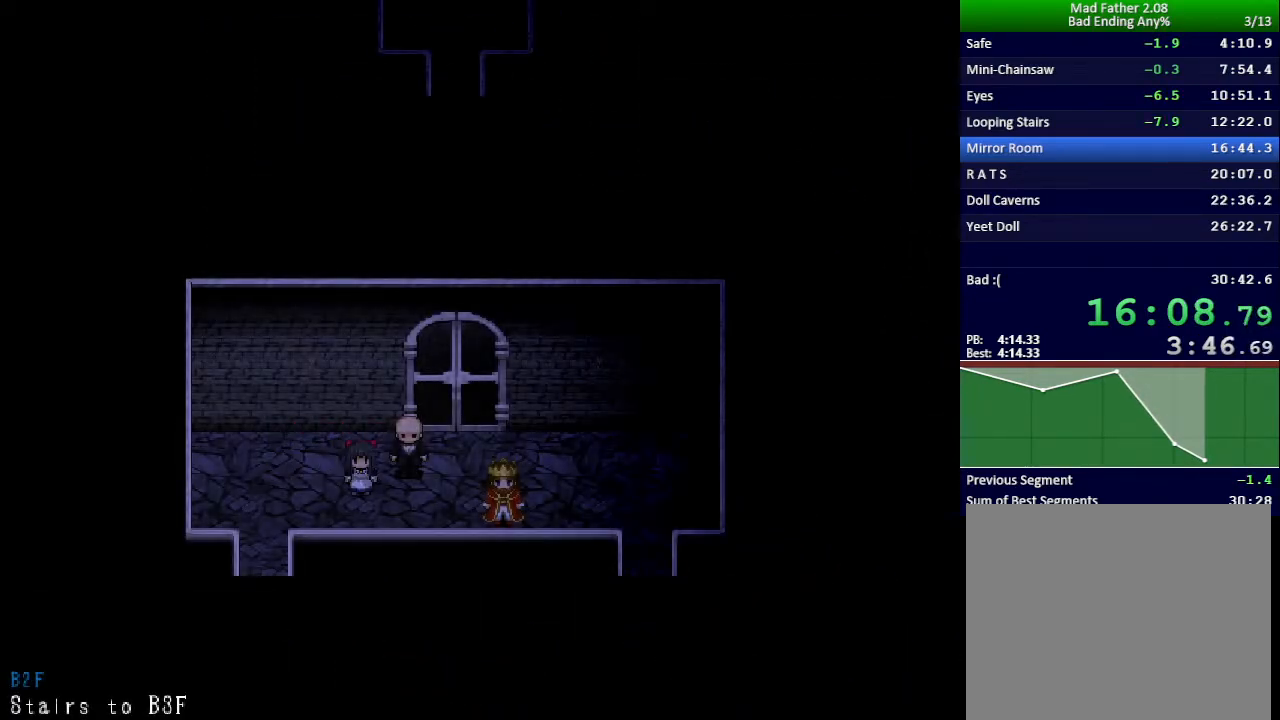
{"keys": ["right", "z"], "events": [[83, "down", "up"], [367, "z", "down"], [434, "z", "up"], [500, "z", "down"]]}
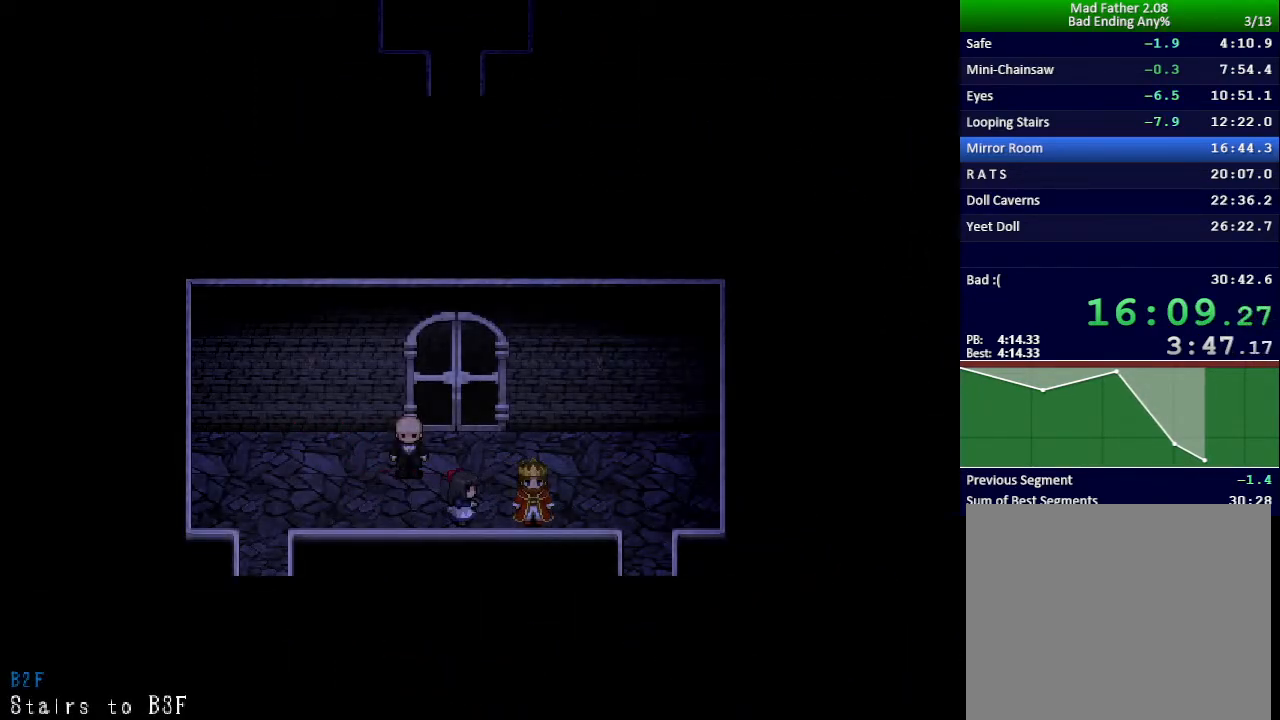
{"keys": ["right", "z"], "events": [[50, "z", "up"], [100, "z", "down"], [184, "z", "up"], [234, "z", "down"], [301, "z", "up"], [367, "z", "down"], [417, "z", "up"], [484, "z", "down"]]}
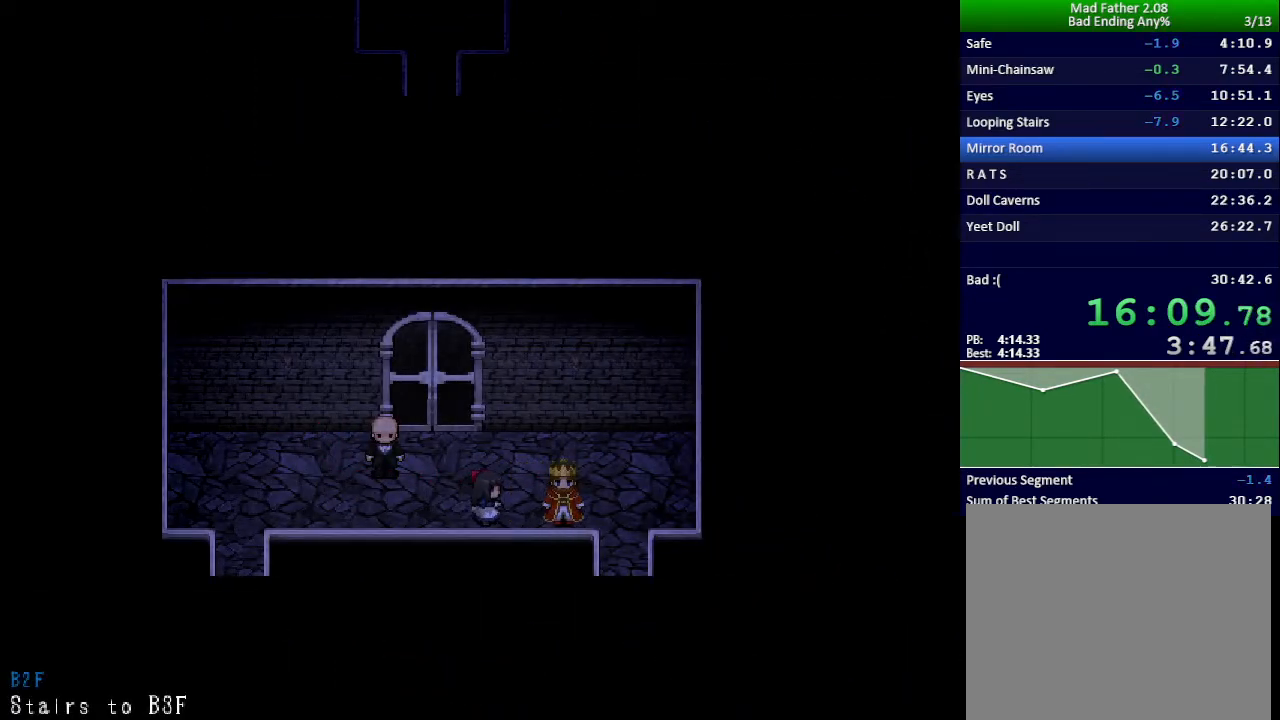
{"keys": ["right", "z"], "events": [[33, "z", "up"], [100, "z", "down"], [150, "z", "up"], [233, "z", "down"], [283, "z", "up"], [350, "z", "down"], [400, "z", "up"], [467, "z", "down"]]}
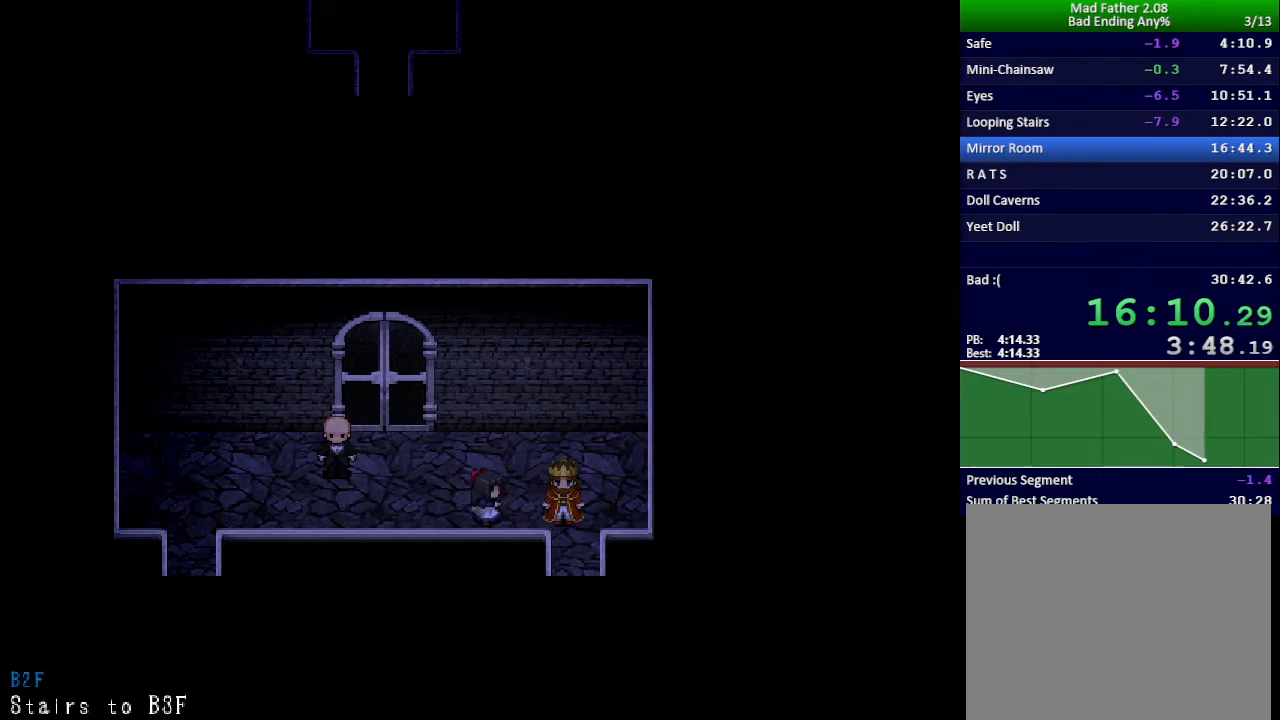
{"keys": ["right"], "events": [[17, "z", "up"], [67, "up", "down"], [151, "right", "up"], [467, "up", "up"], [484, "right", "down"]]}
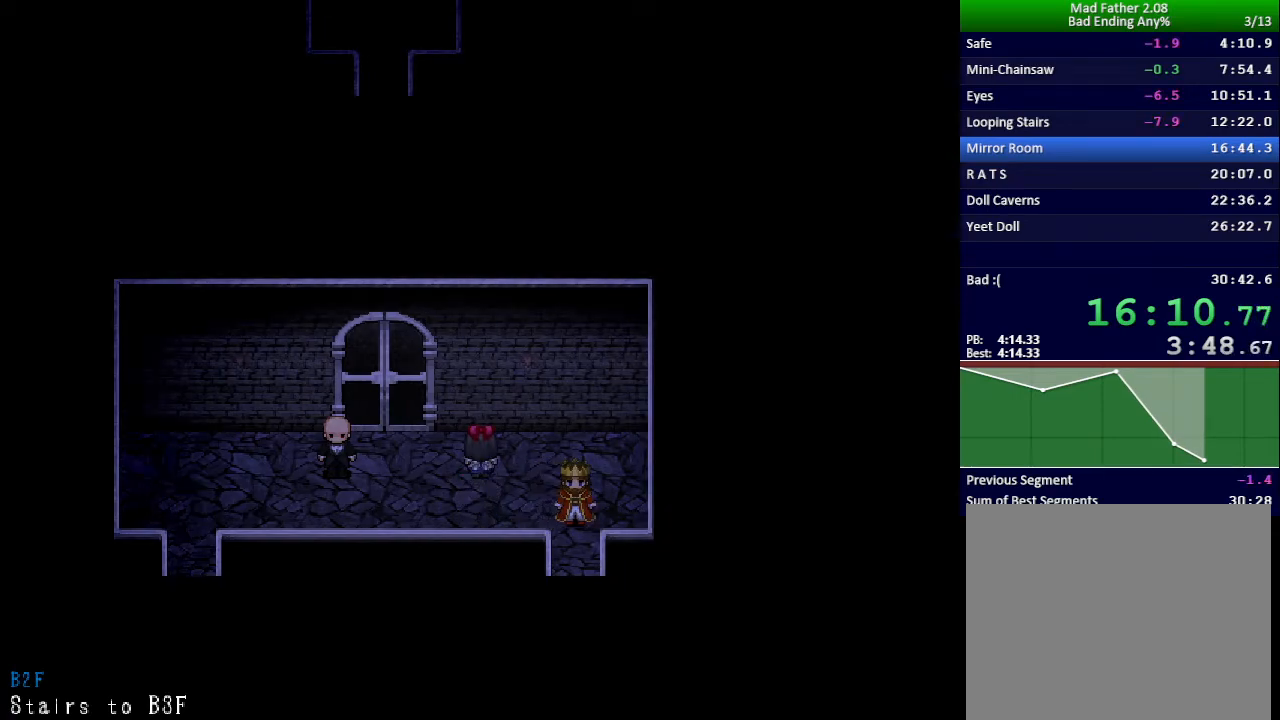
{"keys": [], "events": [[100, "down", "down"], [133, "down", "up"], [217, "down", "down"], [267, "right", "up"], [267, "z", "down"], [334, "z", "up"], [467, "down", "up"]]}
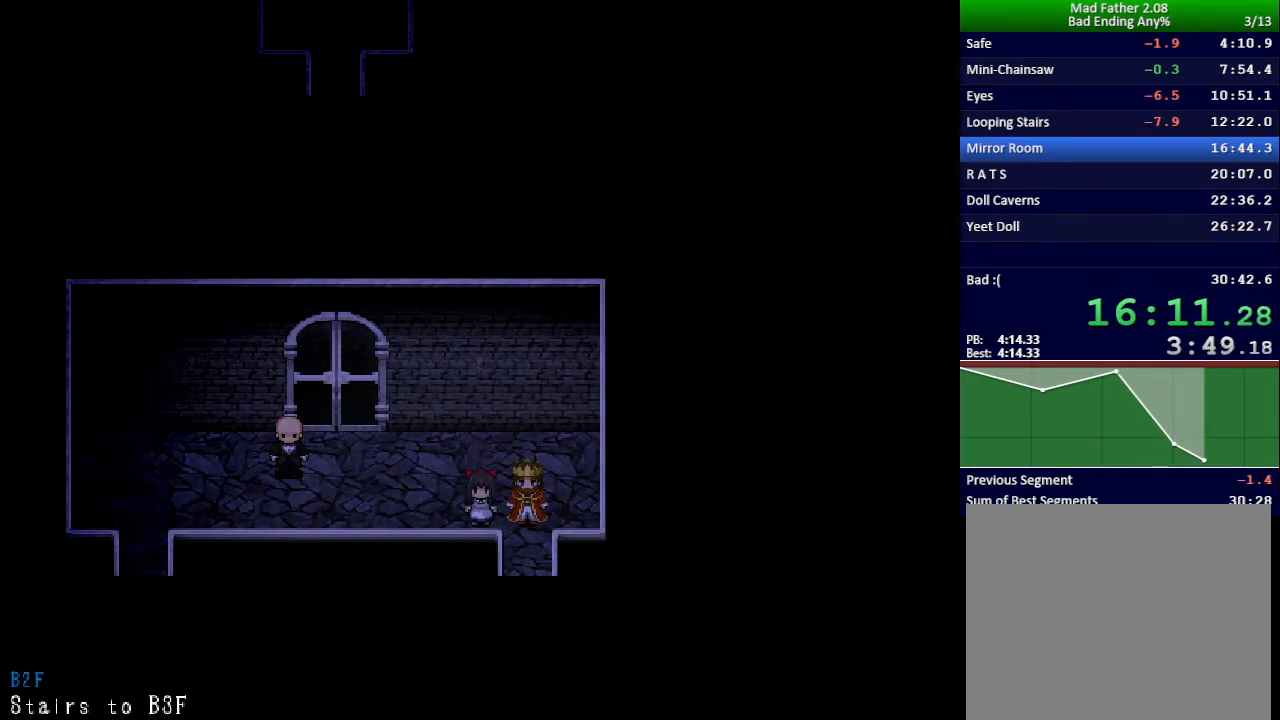
{"keys": ["down", "z"], "events": [[67, "up", "down"], [251, "right", "down"], [251, "up", "up"], [367, "down", "down"], [401, "right", "up"], [501, "z", "down"]]}
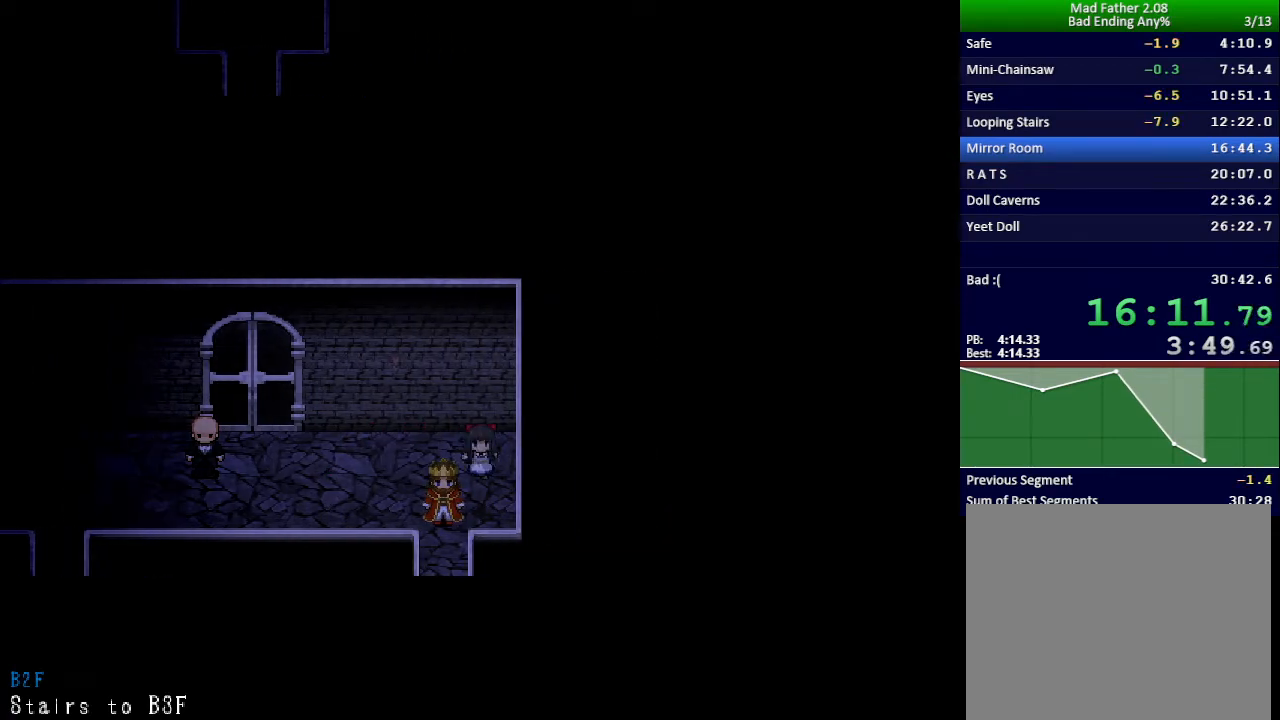
{"keys": ["up"], "events": [[33, "z", "up"], [267, "down", "up"], [367, "up", "down"]]}
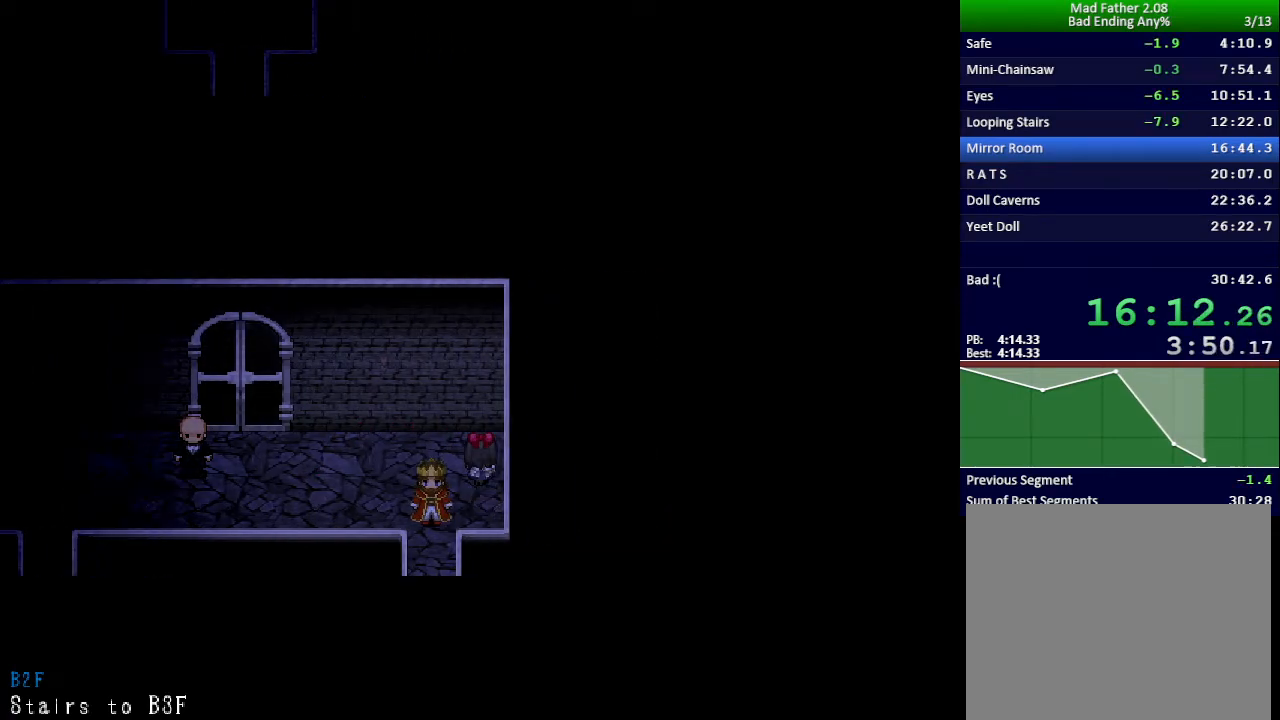
{"keys": ["down", "z"], "events": [[50, "up", "up"], [67, "left", "down"], [167, "left", "up"], [184, "down", "down"], [317, "z", "down"], [384, "z", "up"], [467, "z", "down"]]}
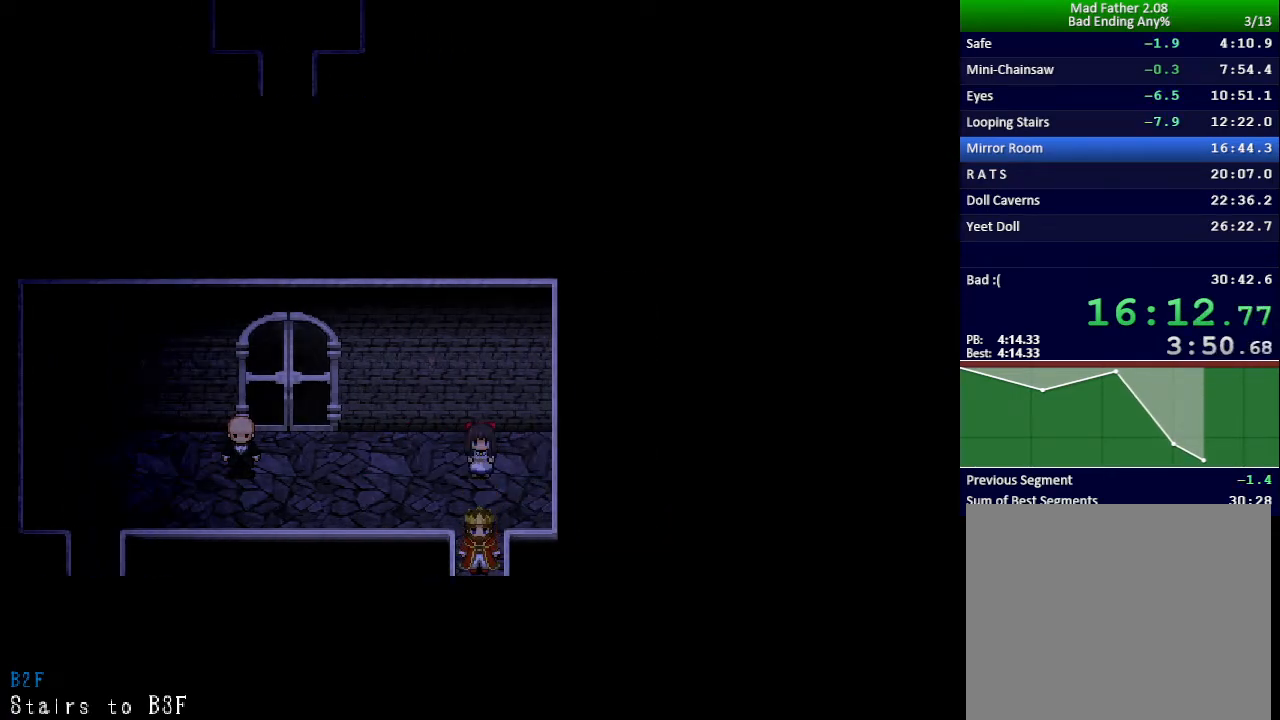
{"keys": ["down", "z"], "events": [[17, "z", "up"], [83, "z", "down"], [150, "z", "up"], [217, "z", "down"], [267, "z", "up"], [334, "z", "down"], [400, "z", "up"], [450, "z", "down"]]}
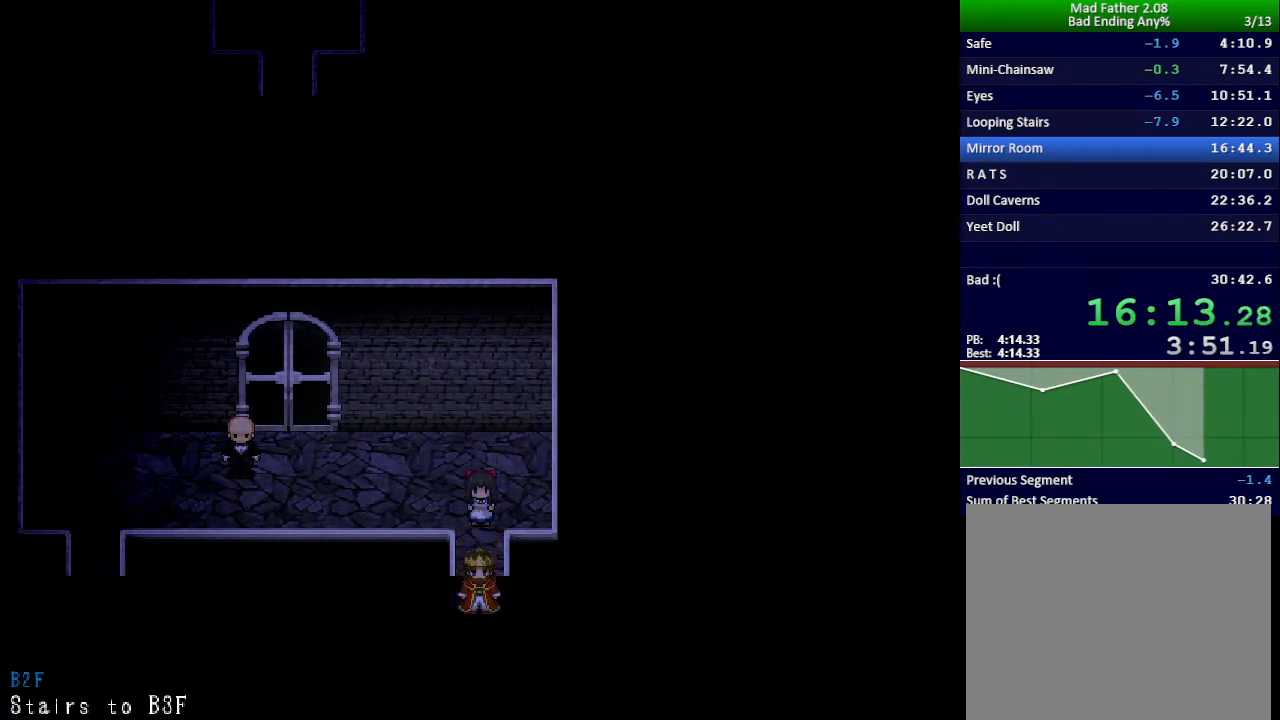
{"keys": ["down"], "events": [[17, "z", "up"], [84, "z", "down"], [151, "z", "up"], [217, "z", "down"], [267, "z", "up"], [334, "z", "down"], [401, "z", "up"], [451, "z", "down"], [501, "z", "up"]]}
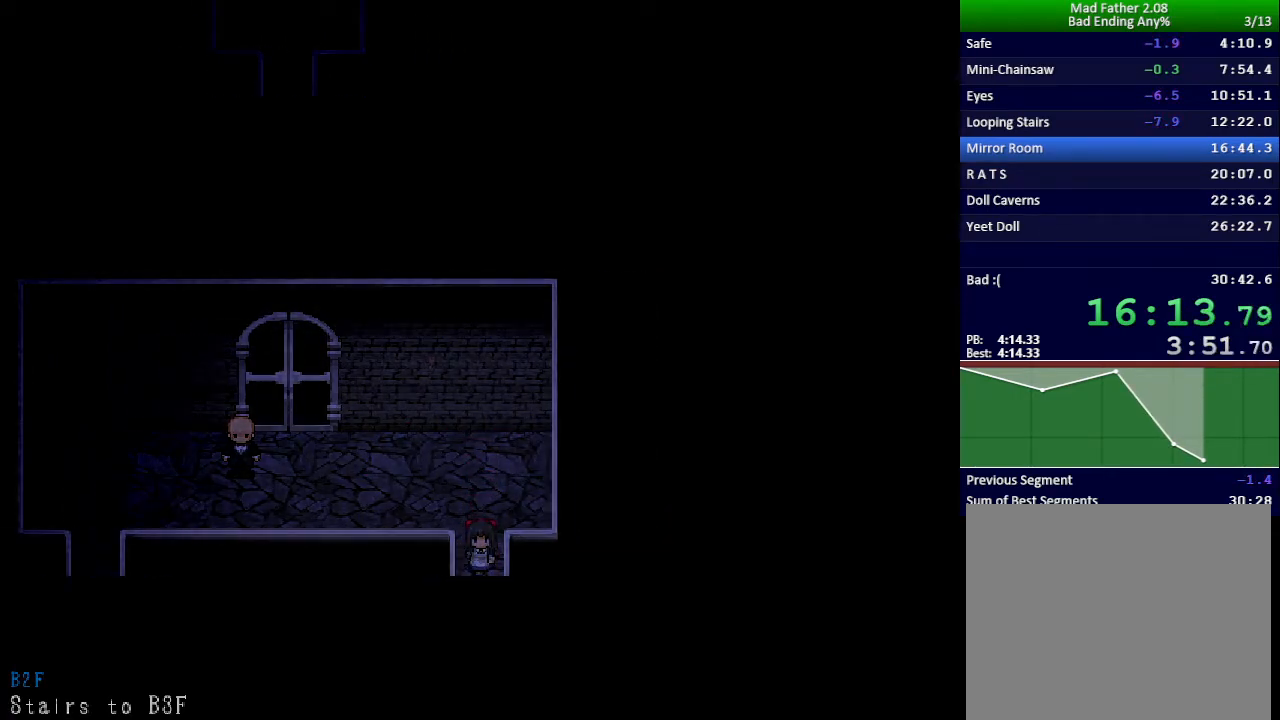
{"keys": [], "events": [[350, "down", "up"]]}
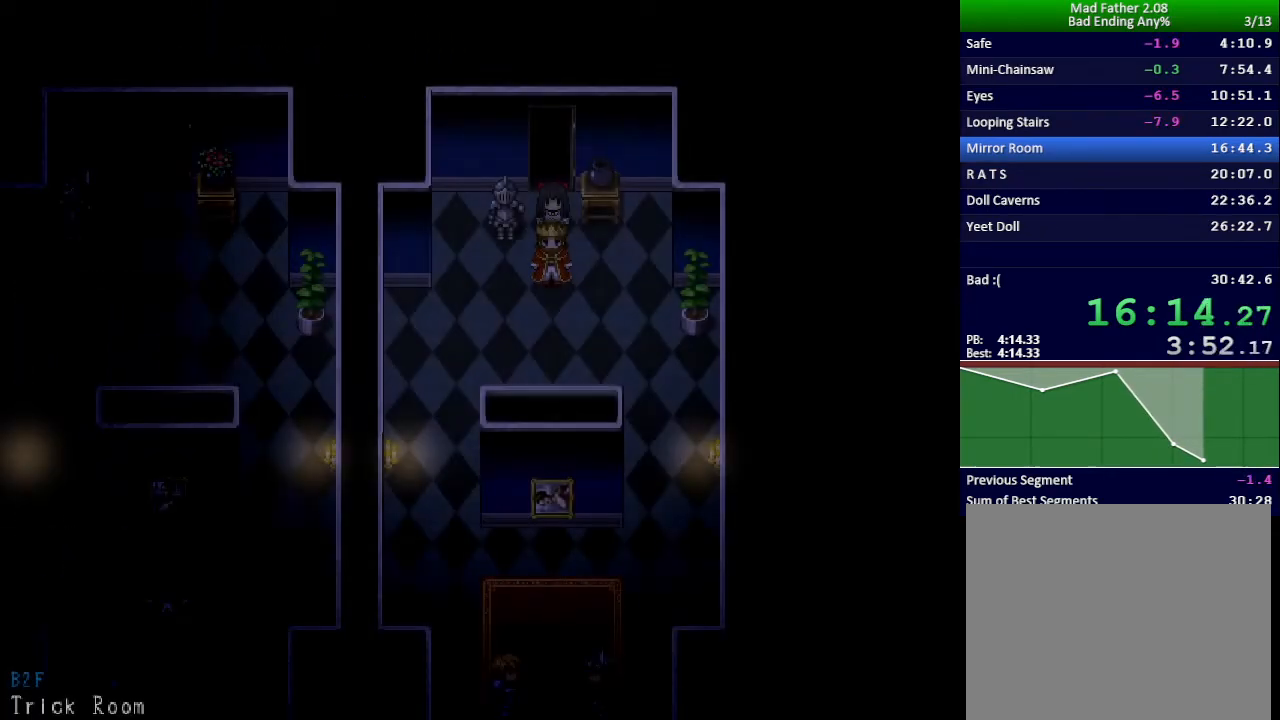
{"keys": [], "events": [[34, "right", "down"], [184, "right", "up"], [217, "up", "down"], [301, "up", "up"]]}
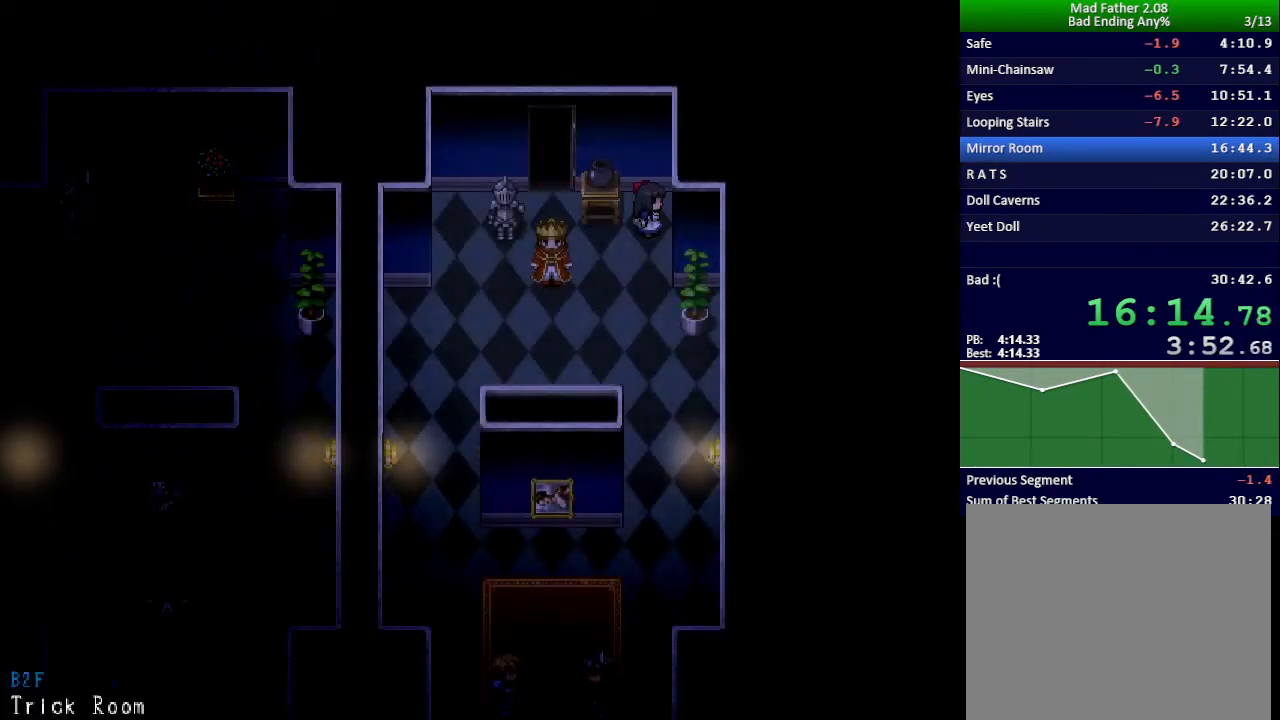
{"keys": ["x", "z"], "events": [[83, "left", "down"], [183, "left", "up"], [233, "up", "down"], [317, "up", "up"], [367, "x", "down"], [450, "z", "down"]]}
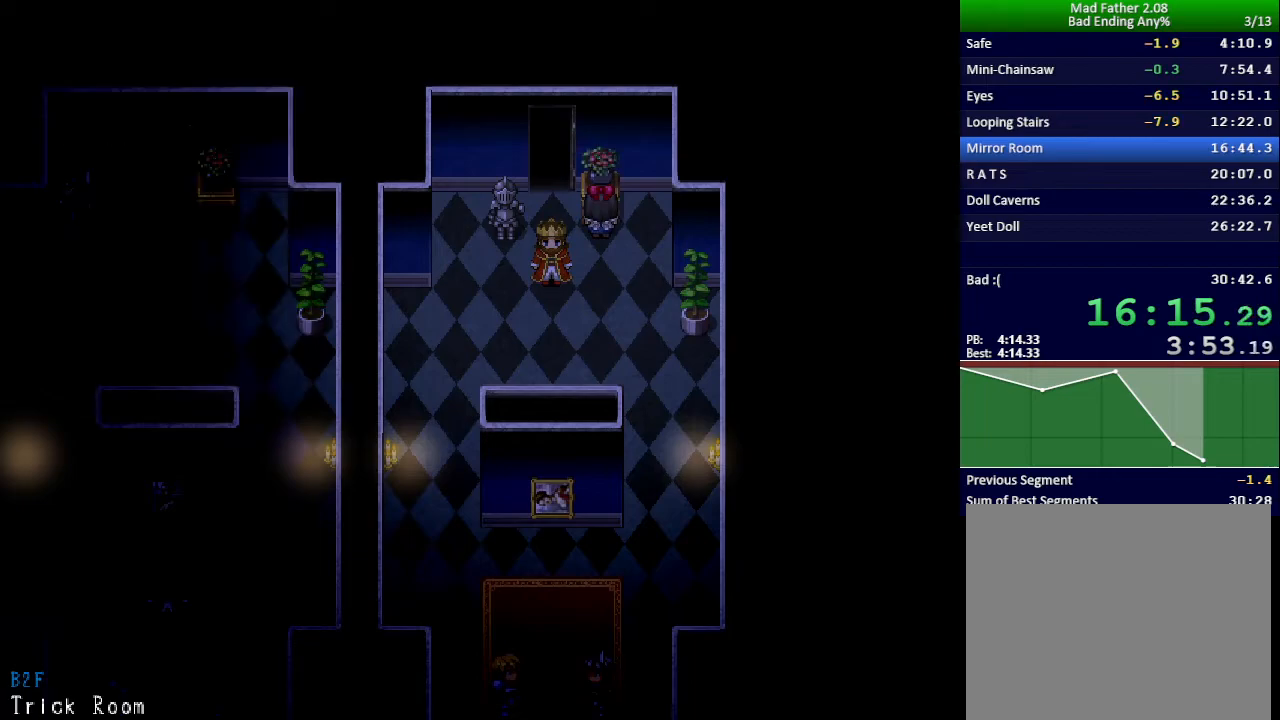
{"keys": ["left"], "events": [[17, "x", "up"], [34, "z", "up"], [401, "left", "down"]]}
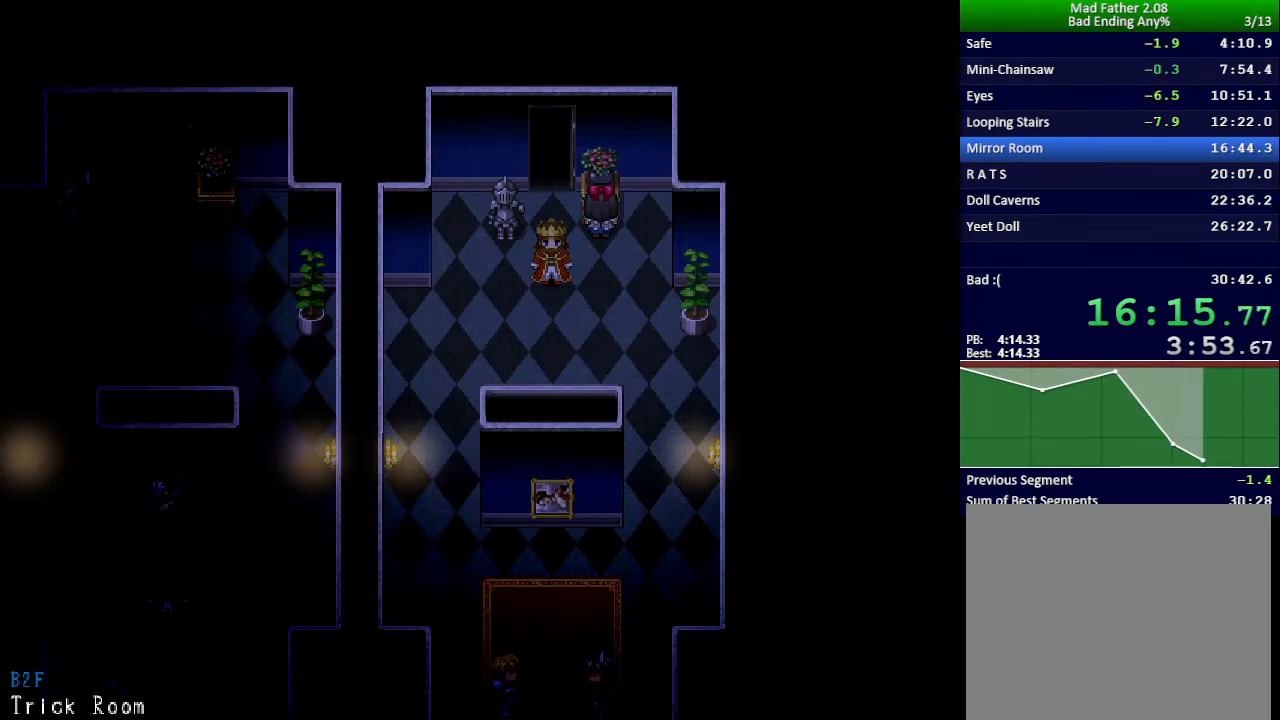
{"keys": ["left"], "events": []}
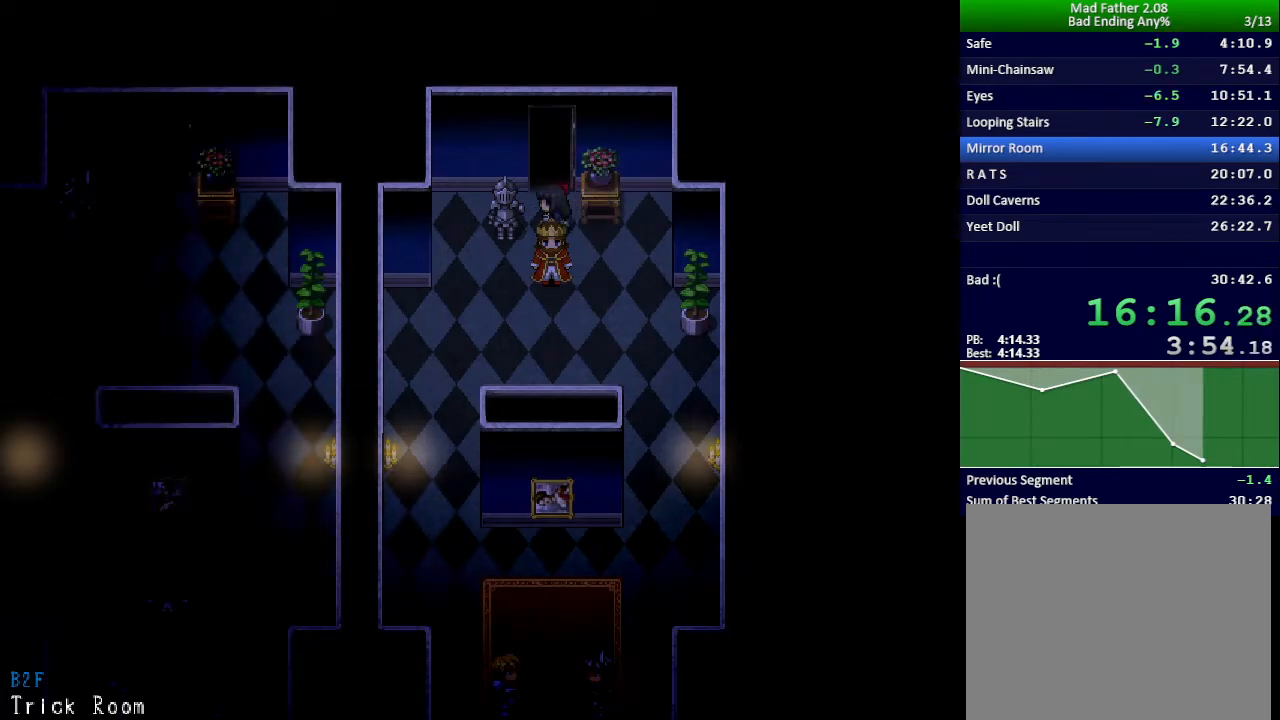
{"keys": ["left"], "events": [[83, "z", "down"], [133, "z", "up"], [217, "z", "down"], [267, "z", "up"], [333, "z", "down"], [367, "z", "up"], [450, "z", "down"], [500, "z", "up"]]}
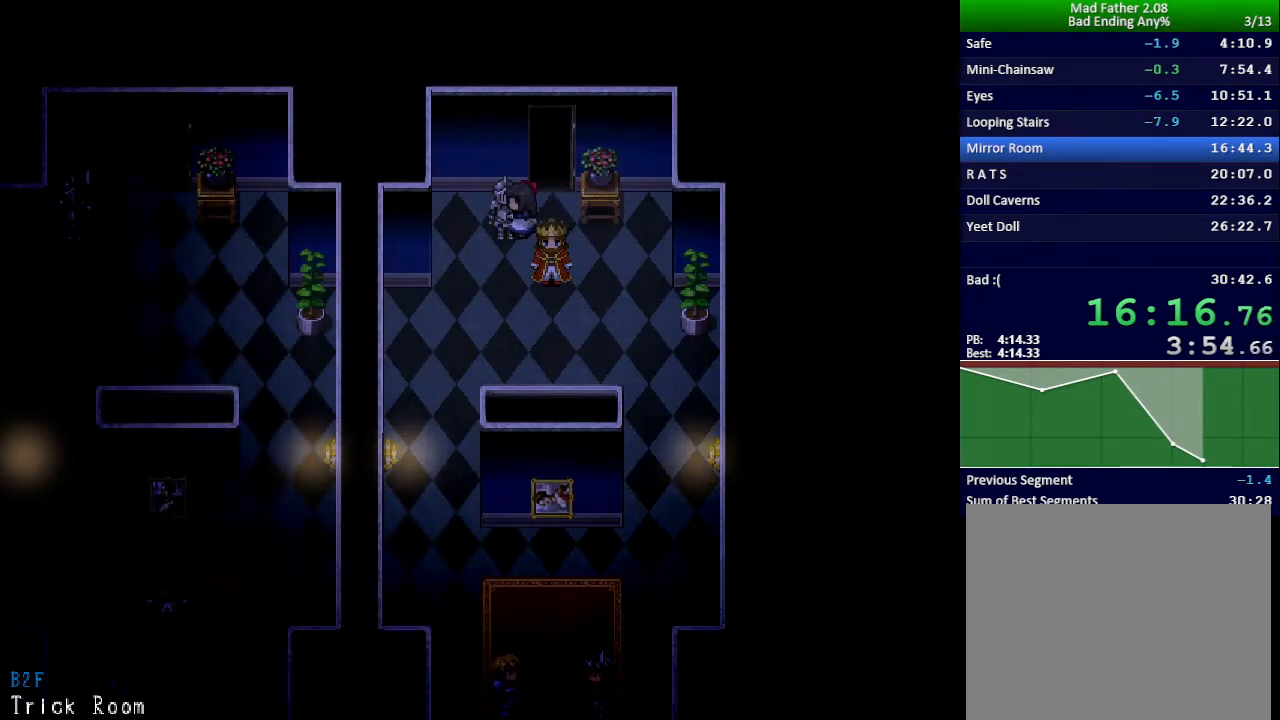
{"keys": ["left"], "events": [[67, "z", "down"], [117, "z", "up"]]}
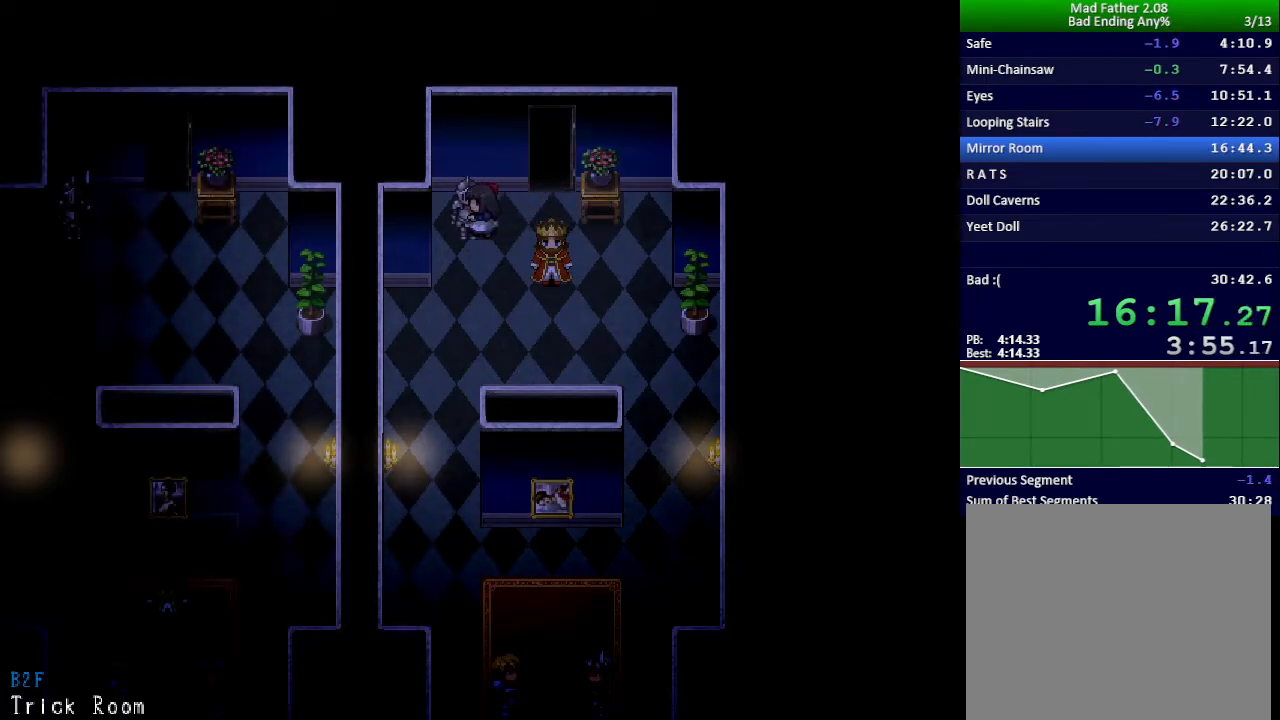
{"keys": ["right"], "events": [[300, "left", "up"], [350, "right", "down"]]}